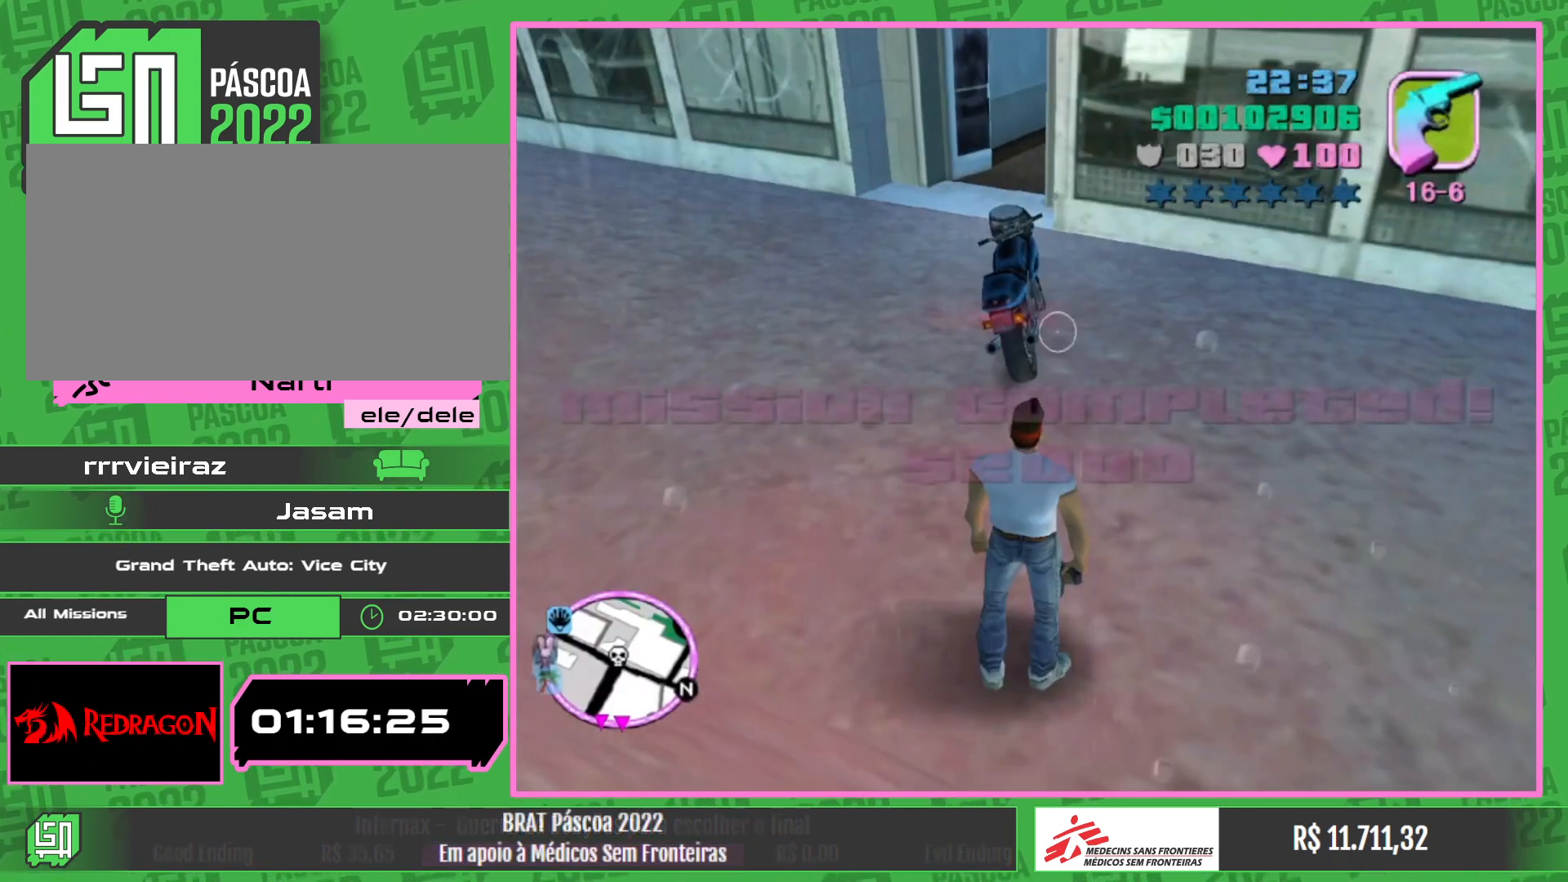
Gameplay with keyboard and mouse; each line is a JSON object with the keys and mouse buttons held at the frame after it. "events" lists presses ("down") and releases ("up") of "e", "w", "mouse_left", "mouse_wheel" and "mouse_right" between this image and that frame as [ms after this image, input, new state], when the widget could be followed in between. "mouse_left", "mouse_wheel", "mouse_right" = the "left", "wheel", "right" buttons of the "mouse" list. No other keys are recorded. "wheel" means that the mouse wheel is clicked or scrolled. Mouse movement is not recorded.
{"keys": ["w"], "mouse": [], "events": [[183, "w", "down"]]}
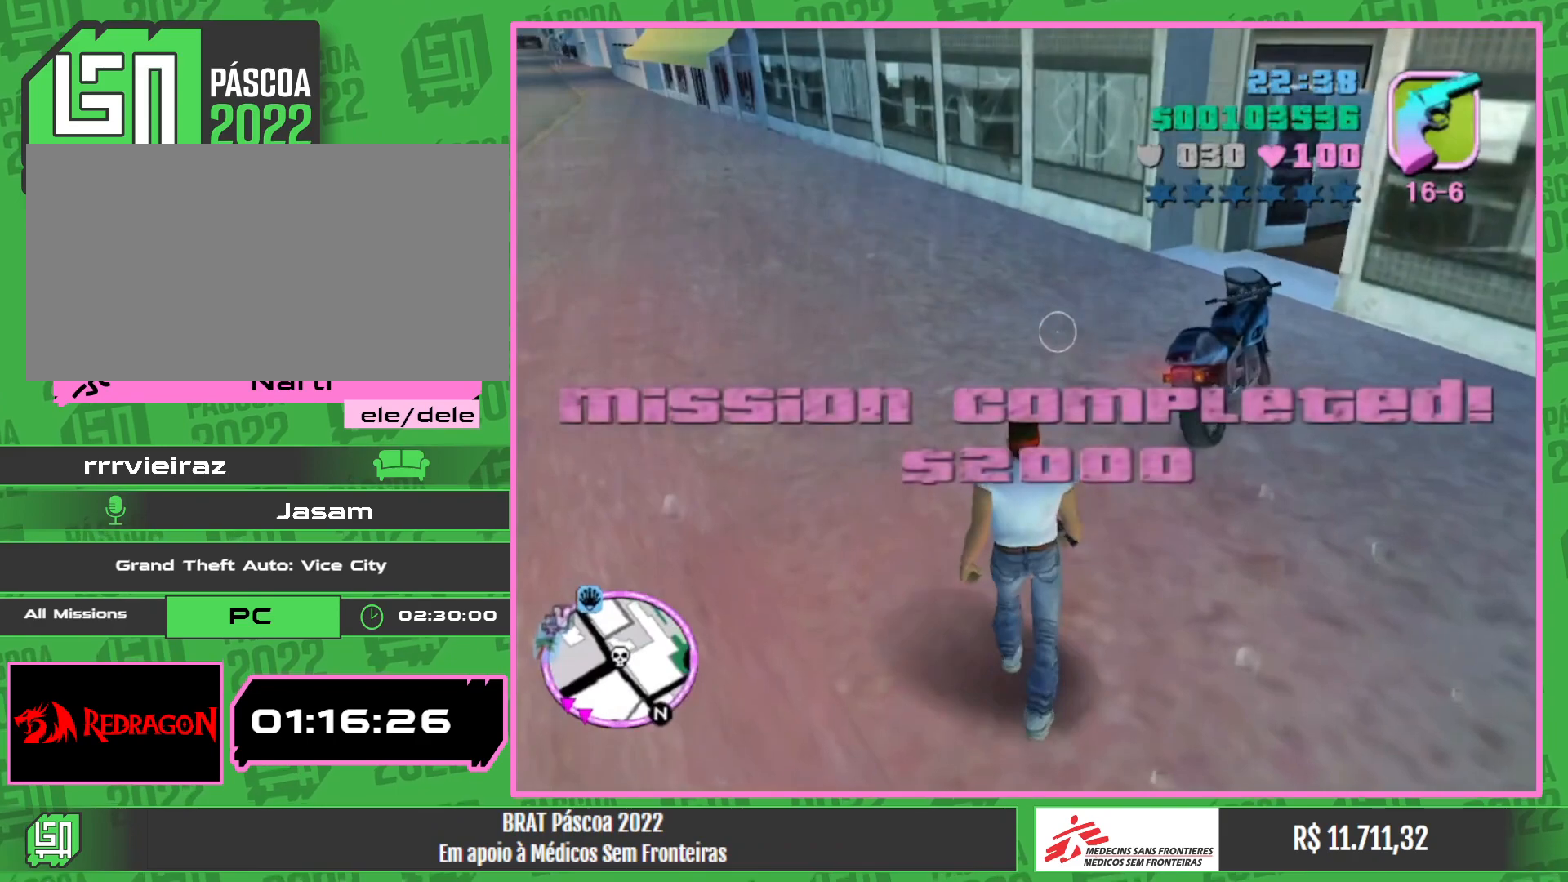
{"keys": ["w"], "mouse": [], "events": []}
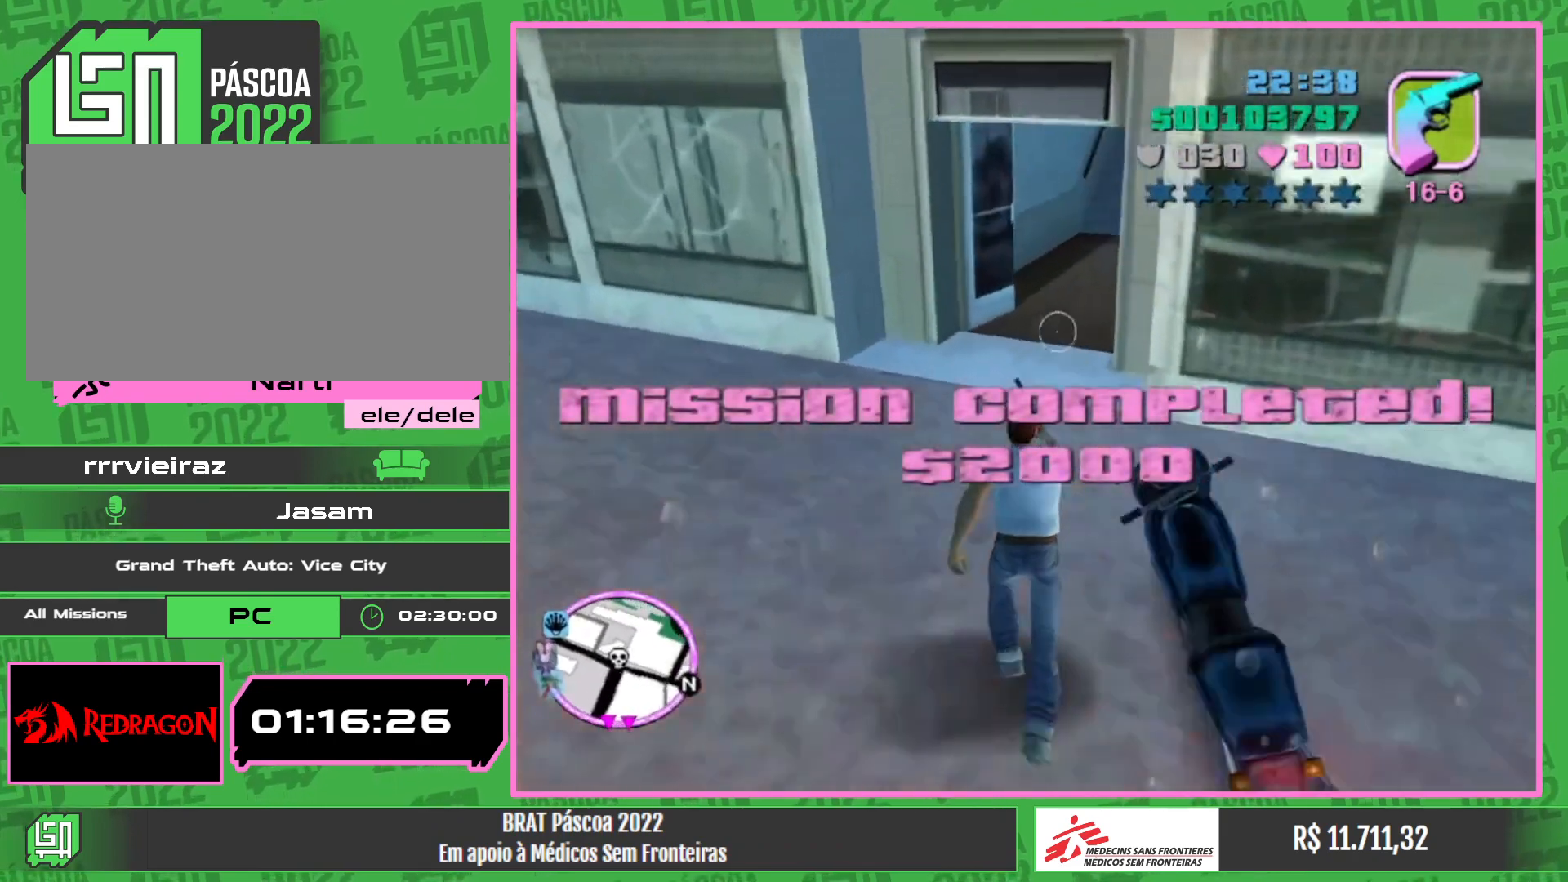
{"keys": [], "mouse": [], "events": [[150, "w", "up"]]}
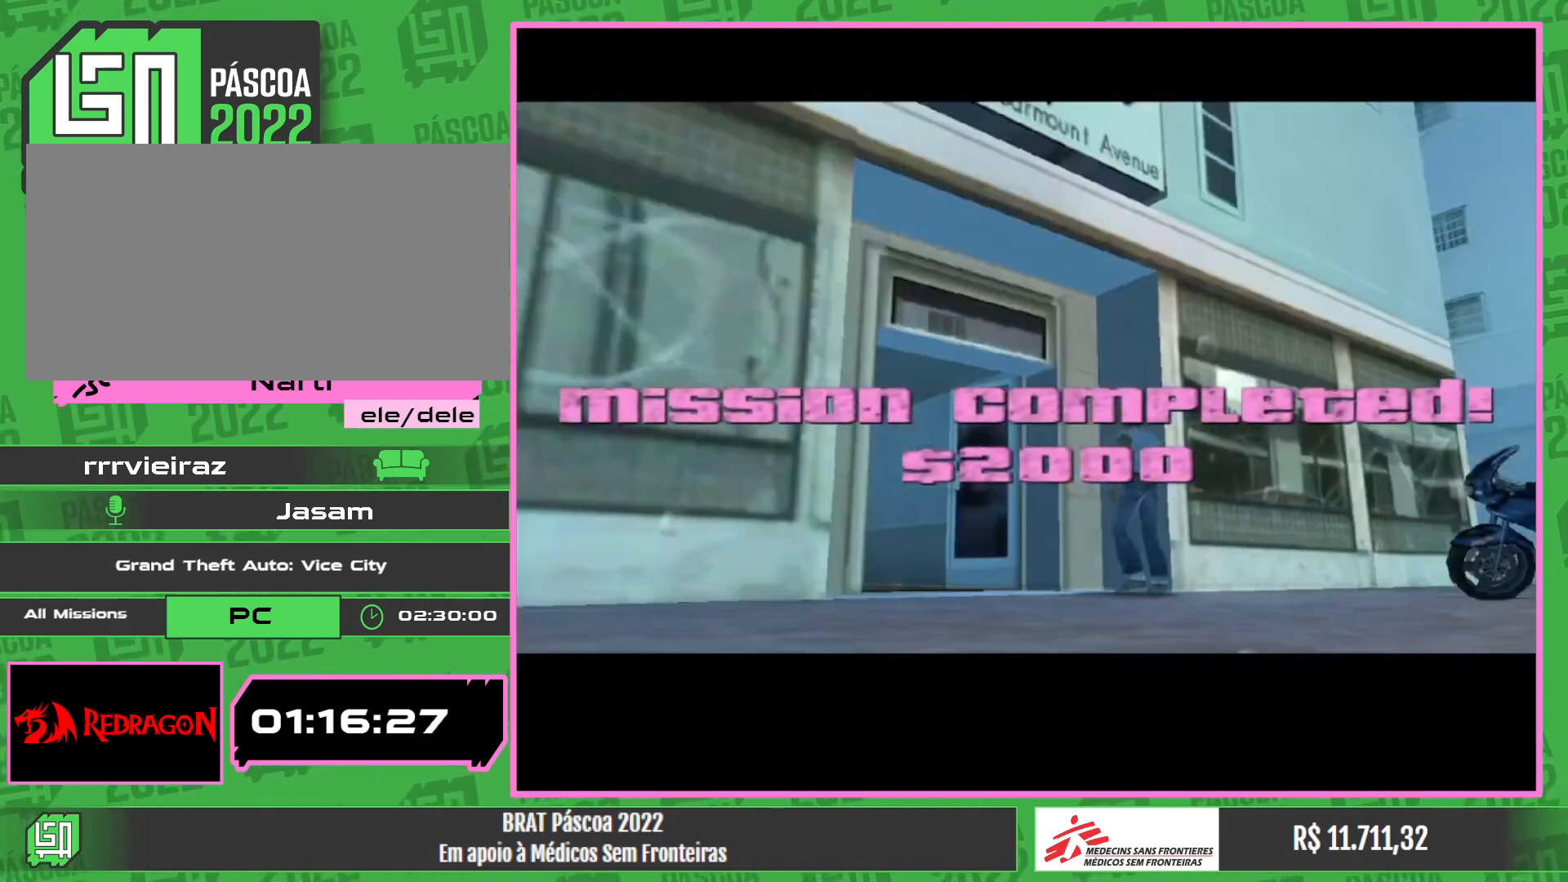
{"keys": [], "mouse": [], "events": []}
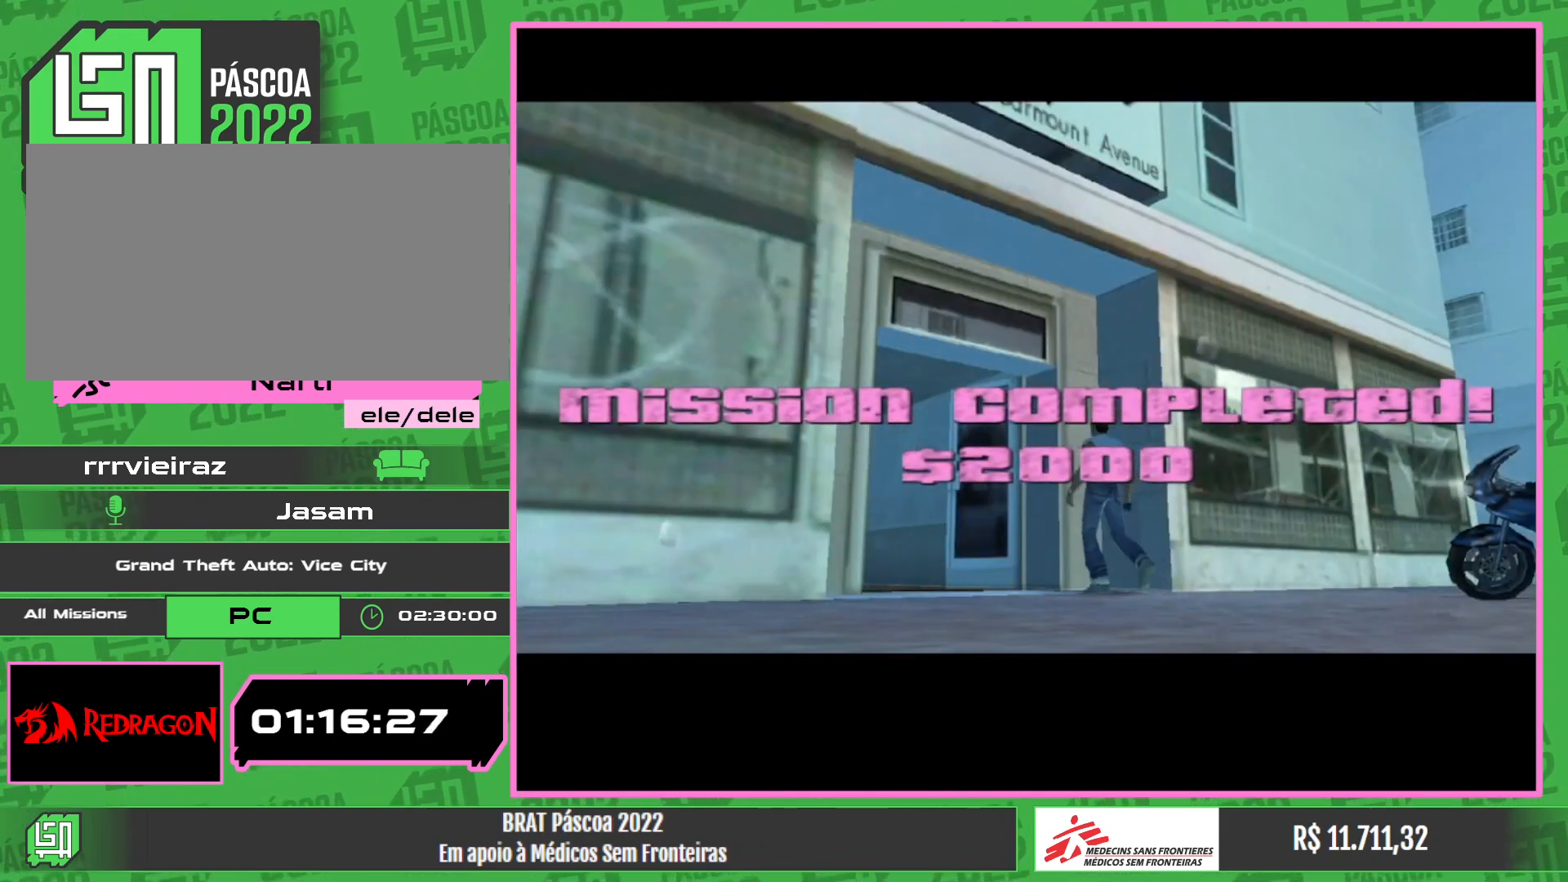
{"keys": [], "mouse": [], "events": []}
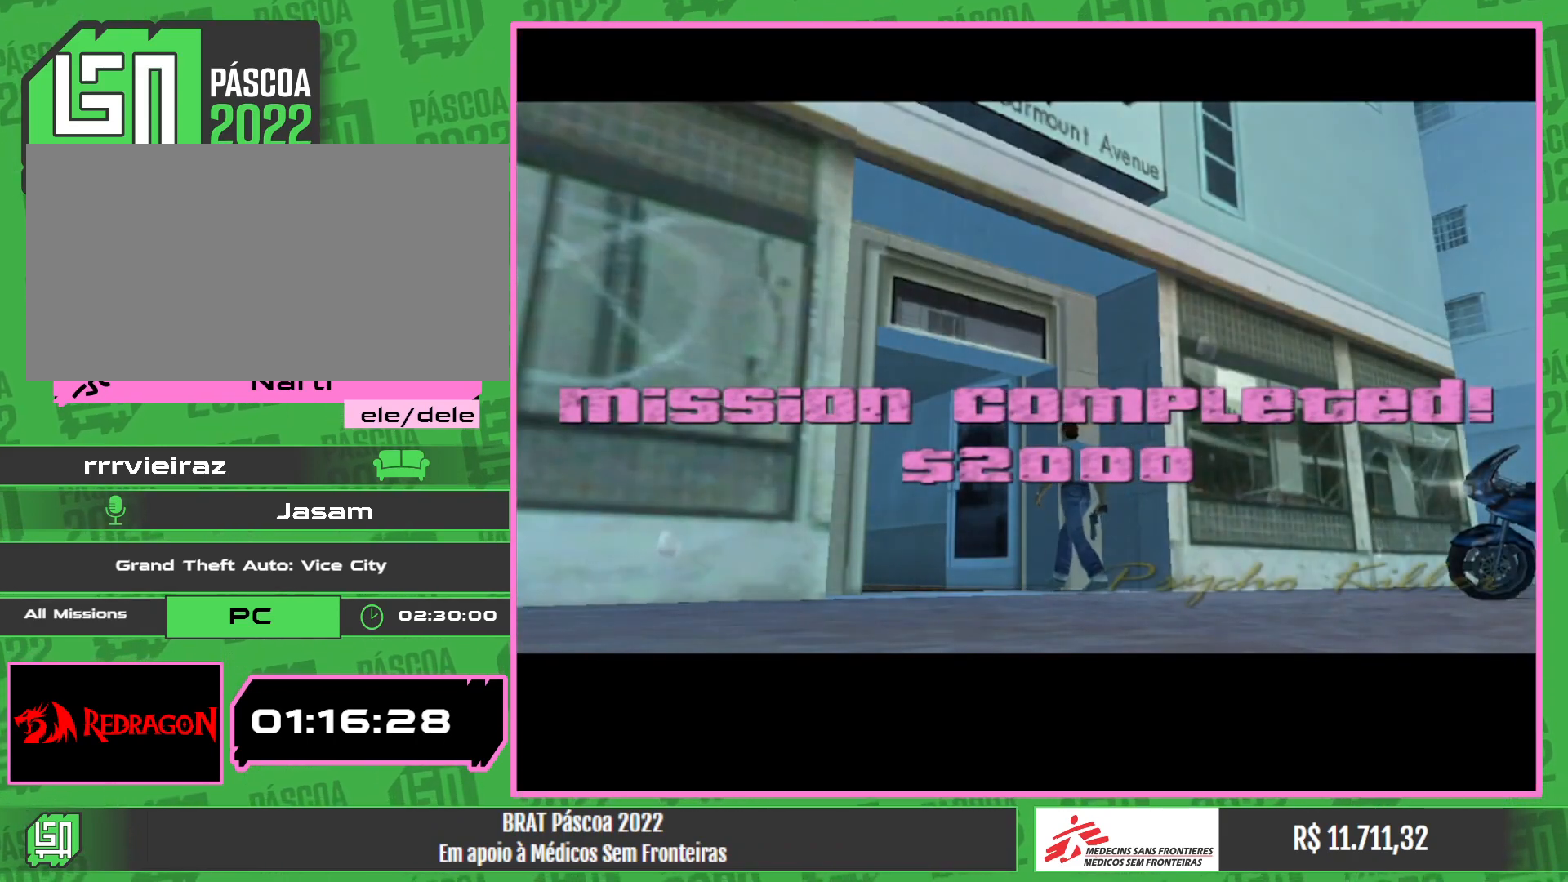
{"keys": [], "mouse": [], "events": []}
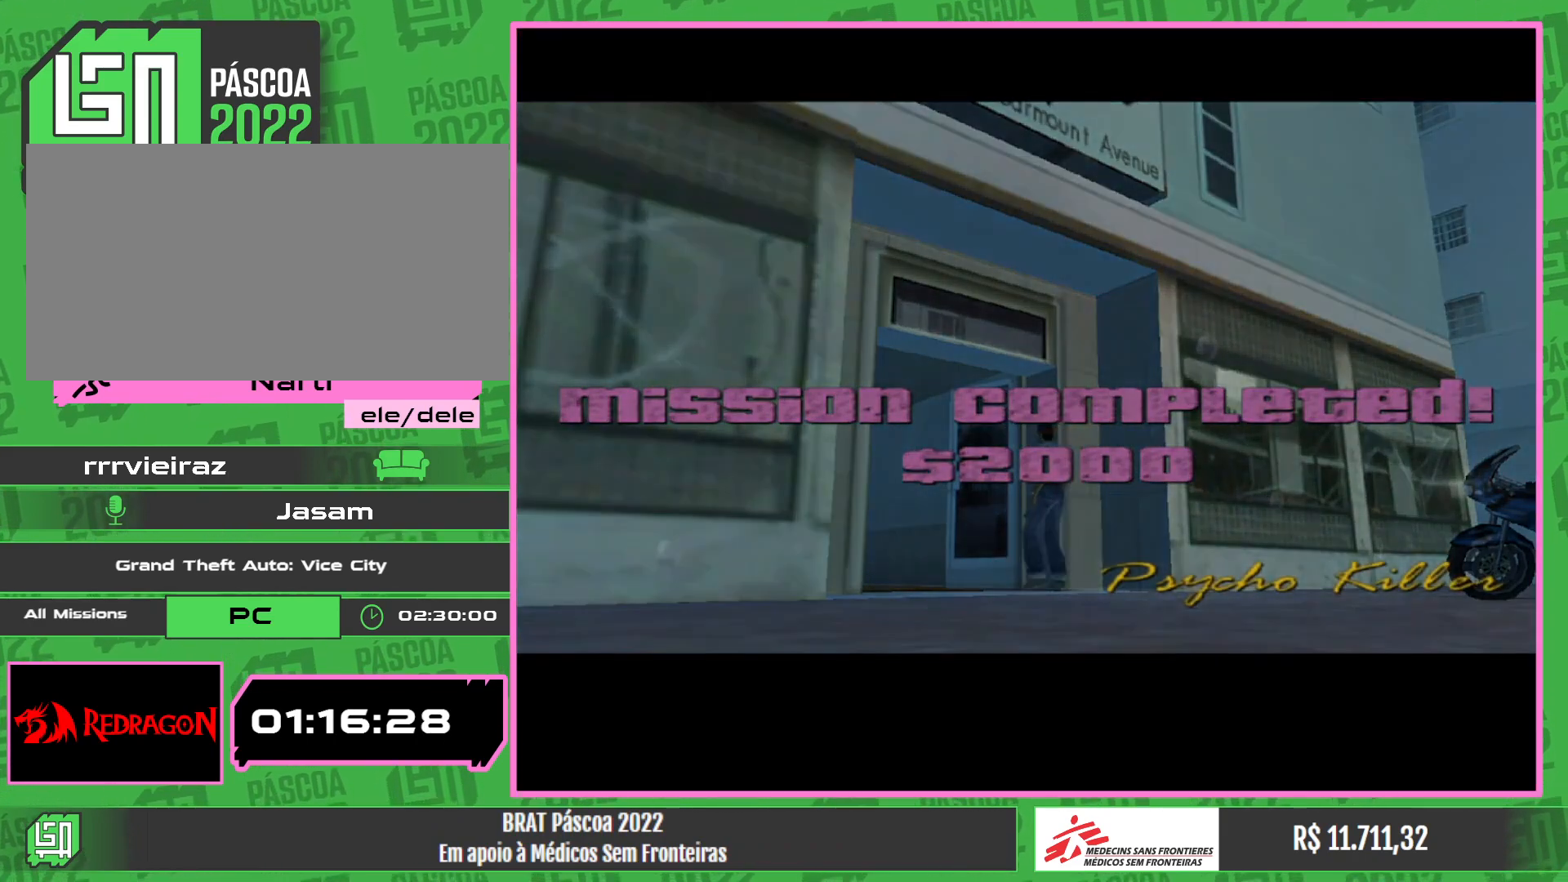
{"keys": [], "mouse": [], "events": []}
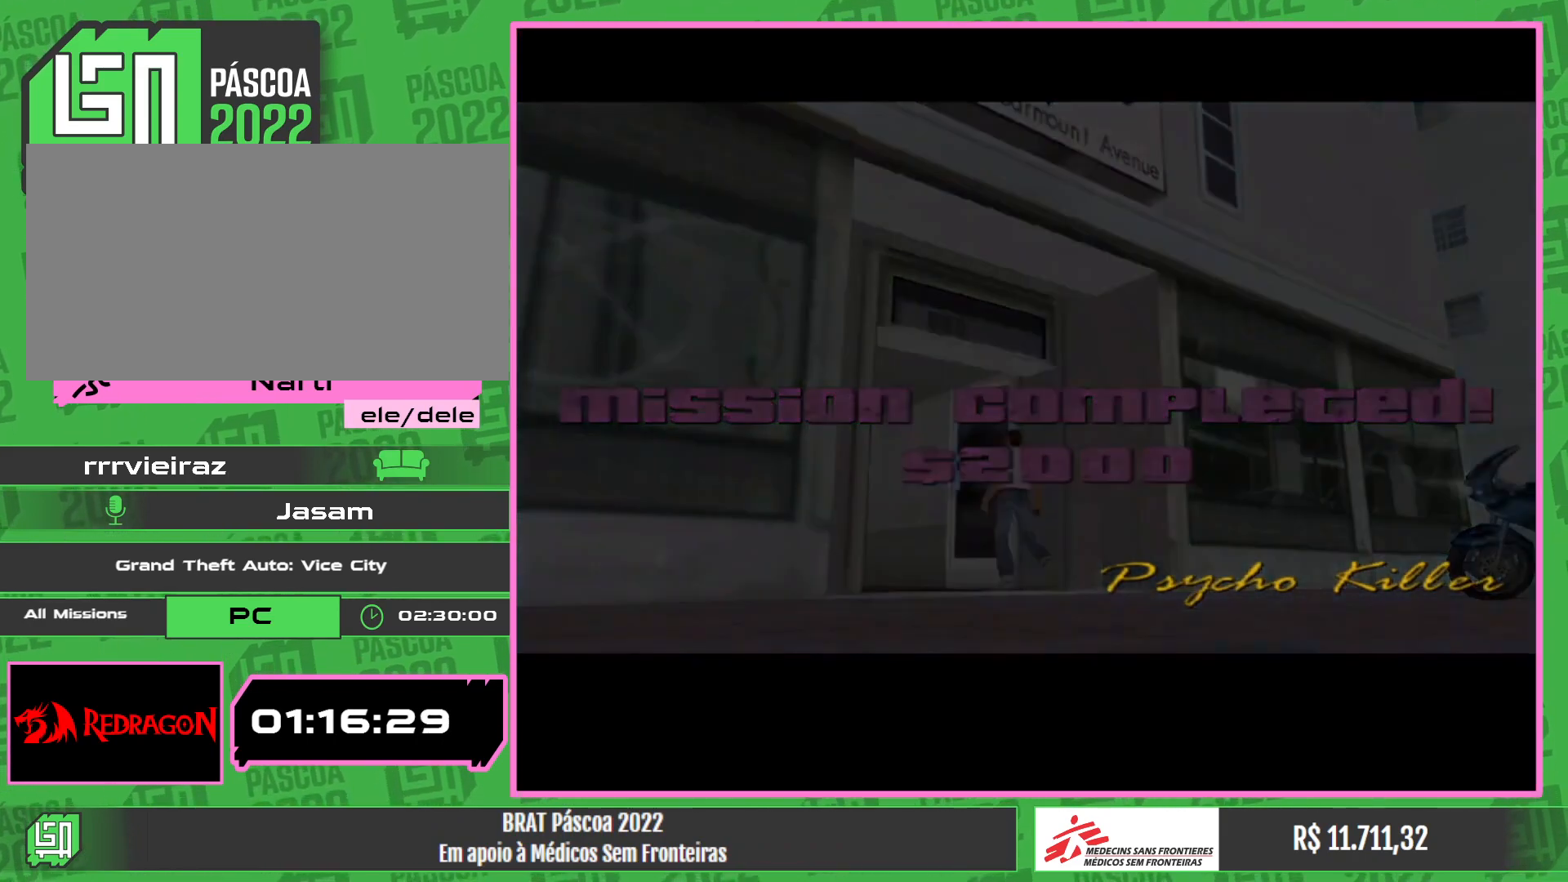
{"keys": [], "mouse": [], "events": []}
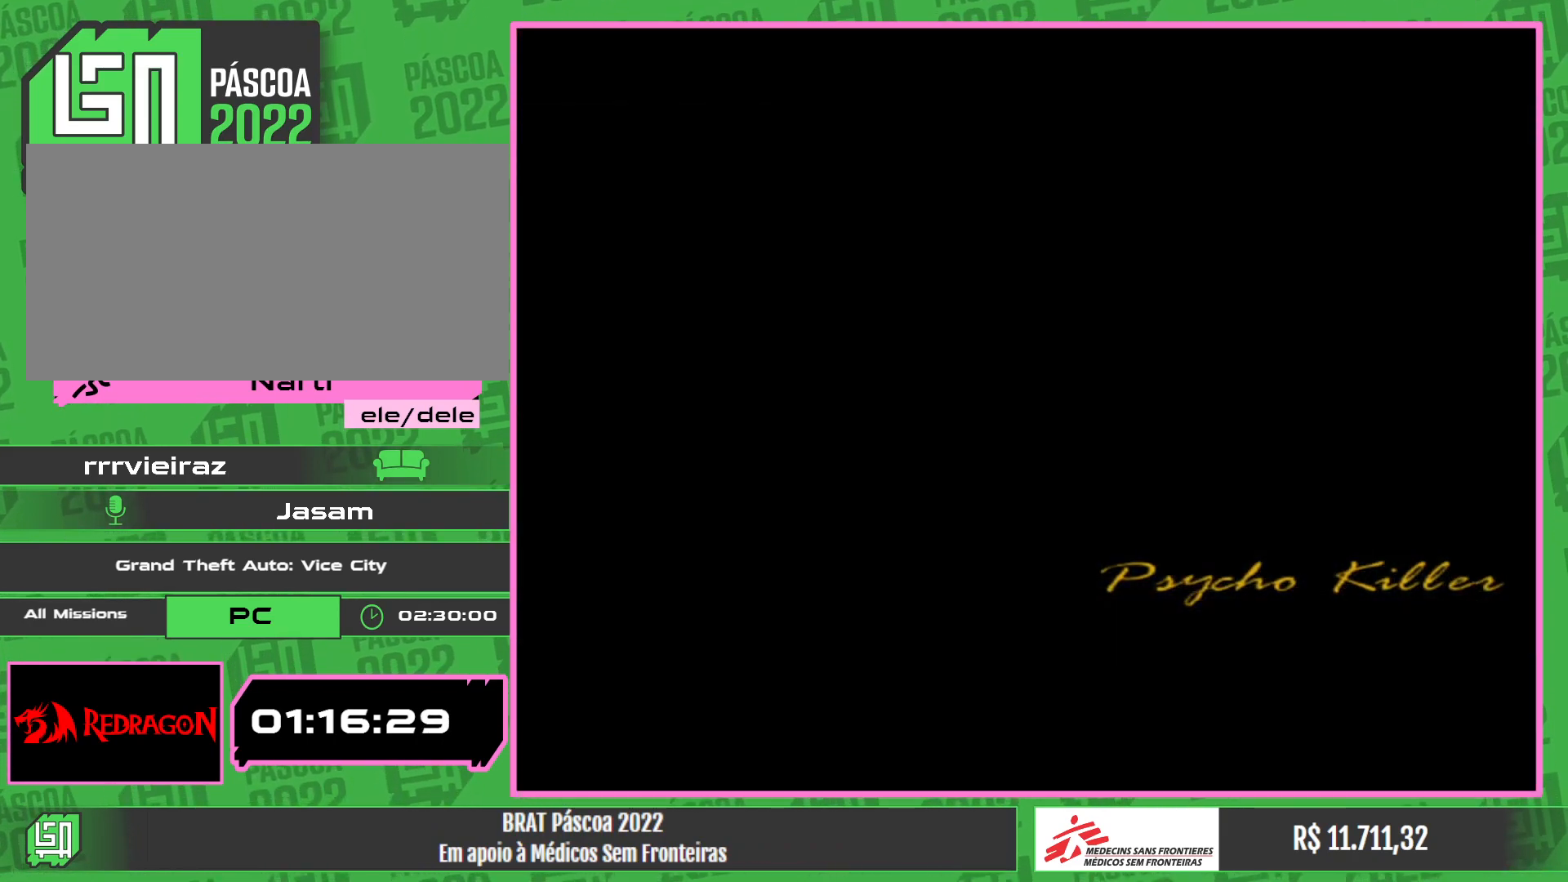
{"keys": [], "mouse": [], "events": []}
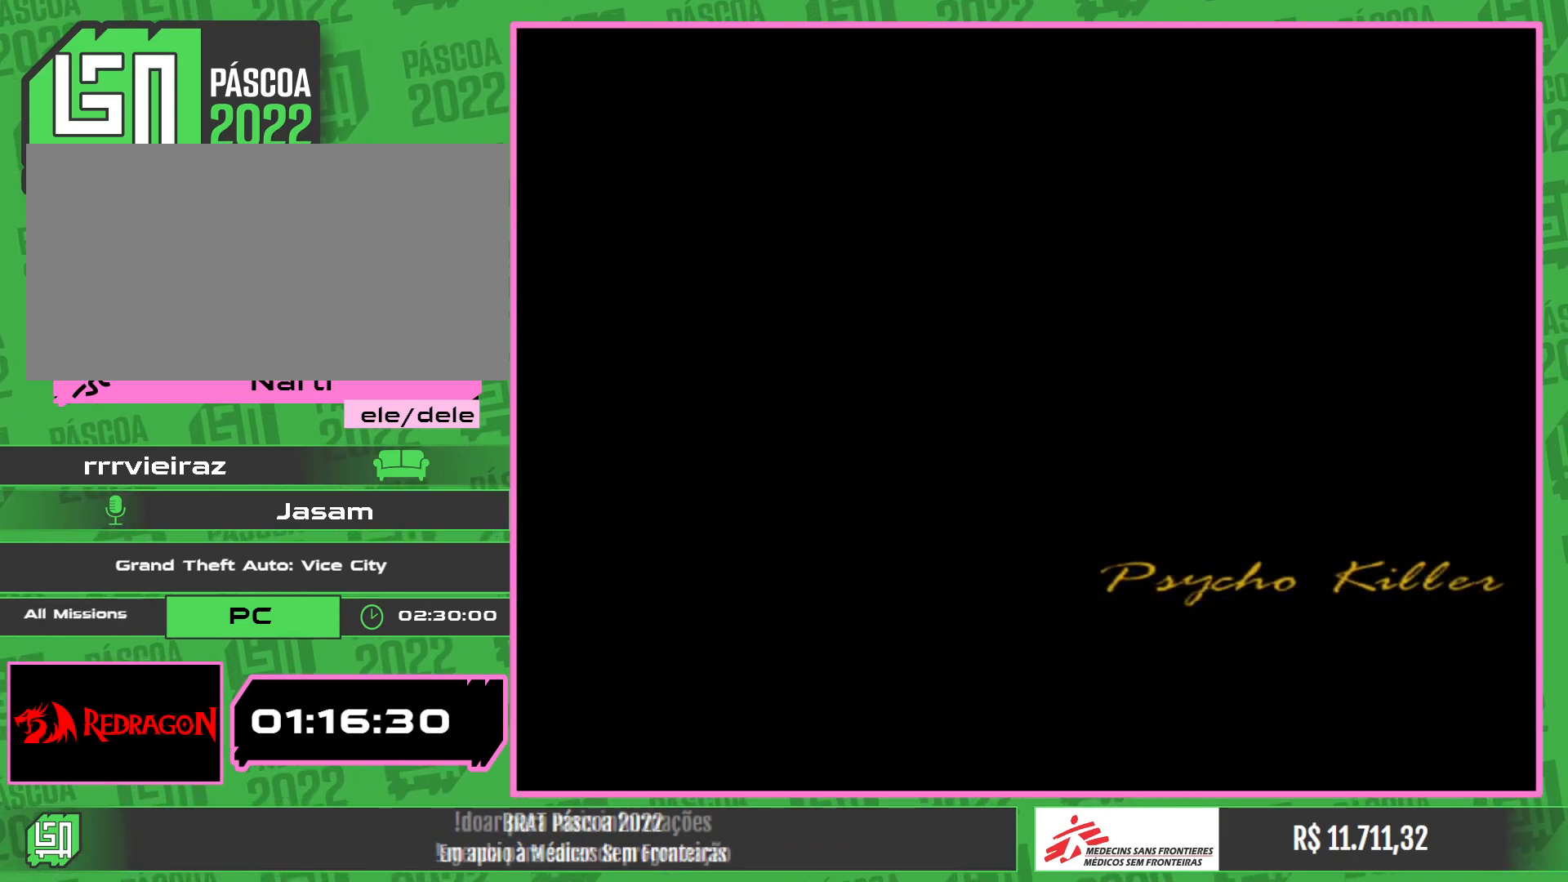
{"keys": [], "mouse": [], "events": []}
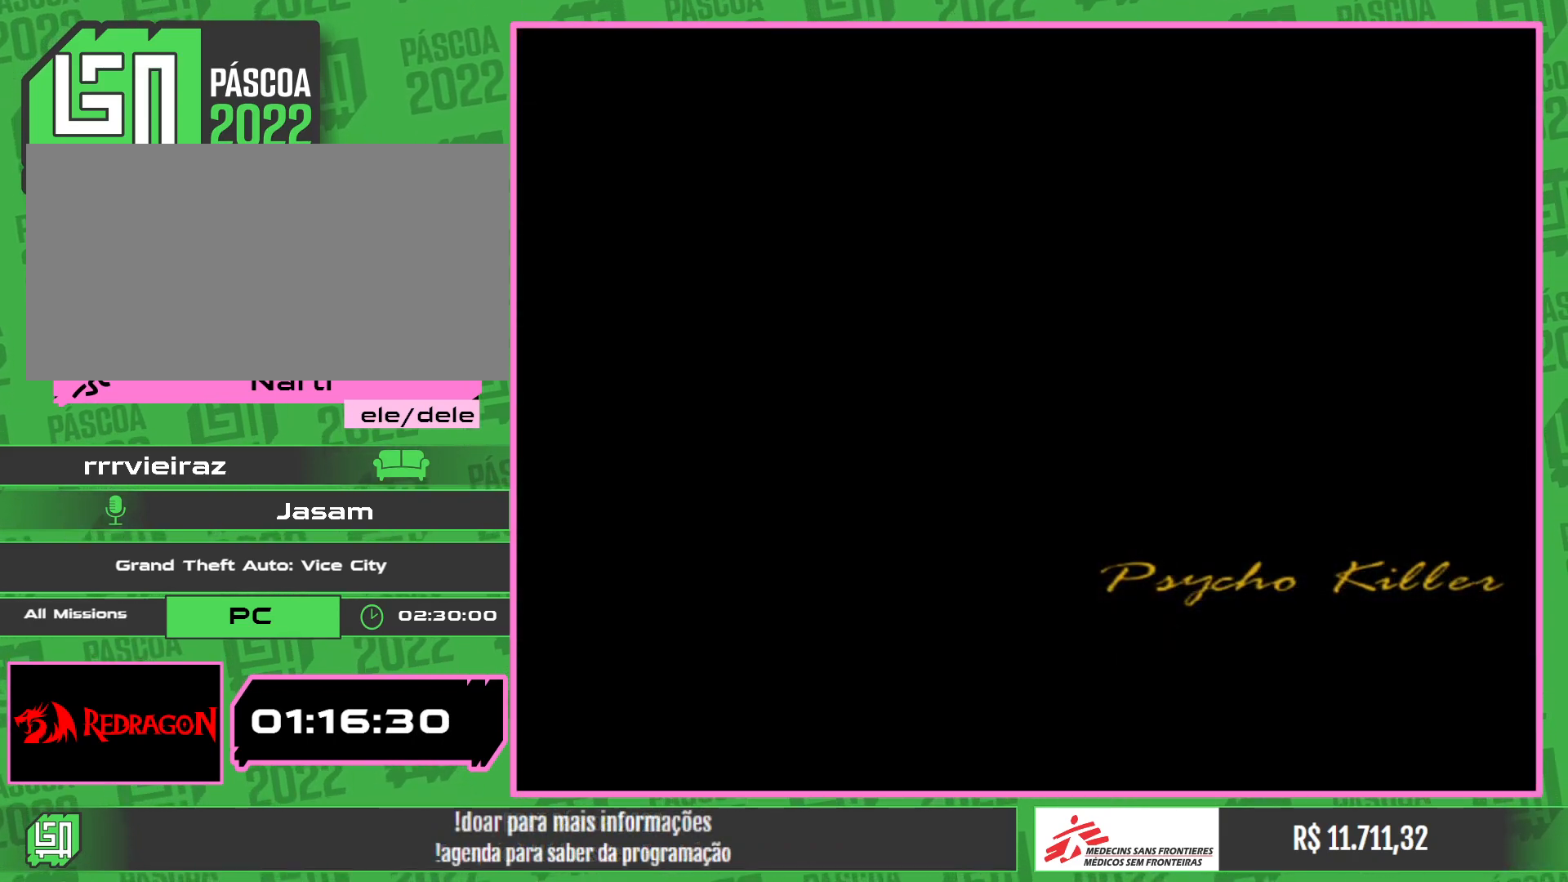
{"keys": [], "mouse": [], "events": []}
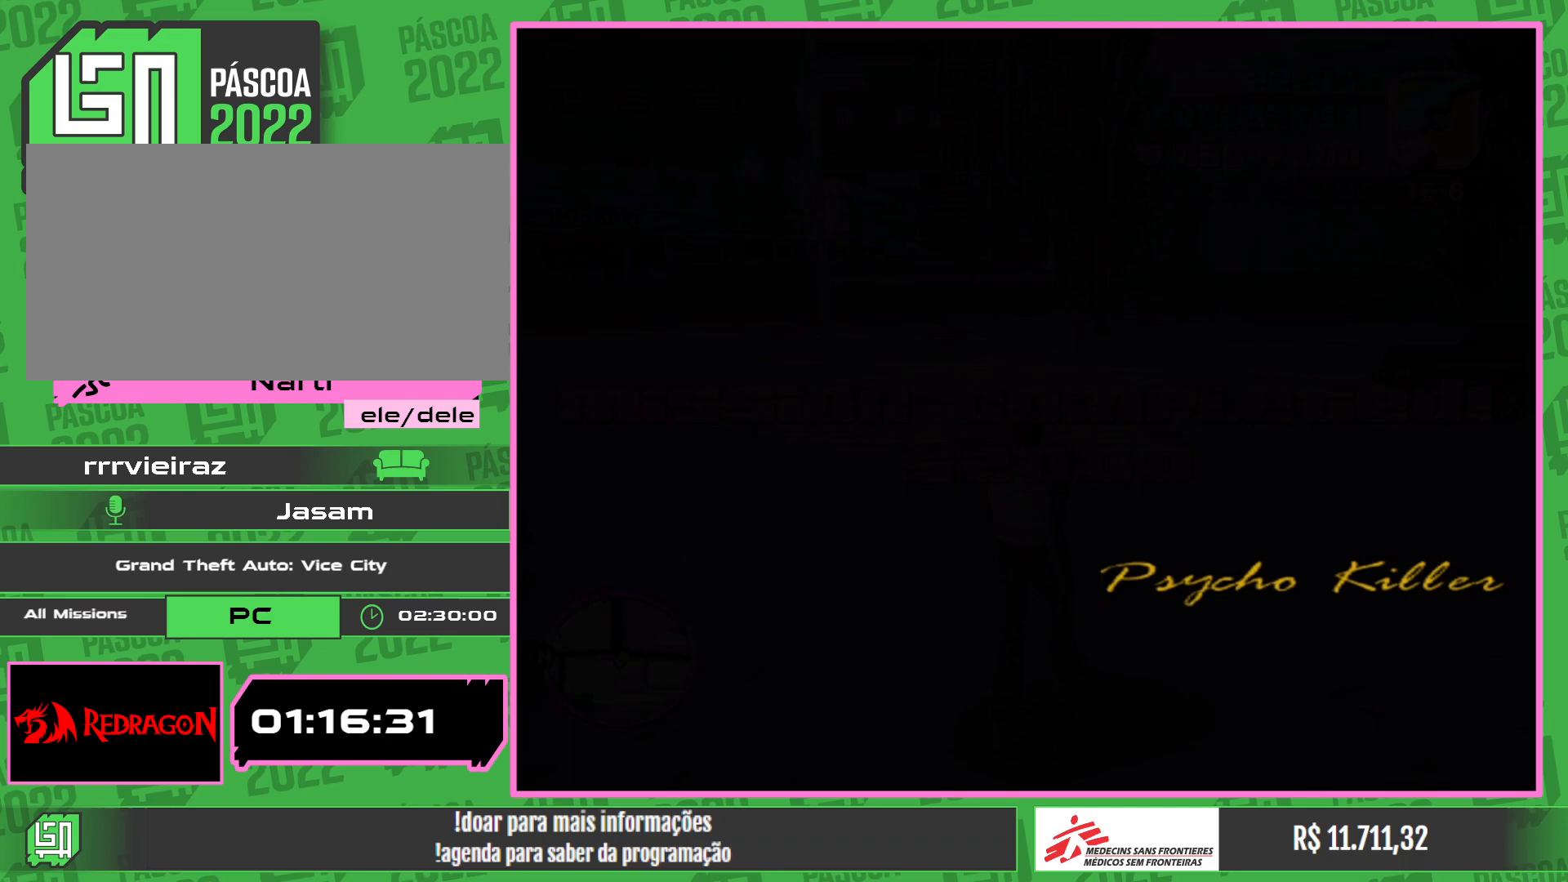
{"keys": ["w"], "mouse": [], "events": [[300, "w", "down"]]}
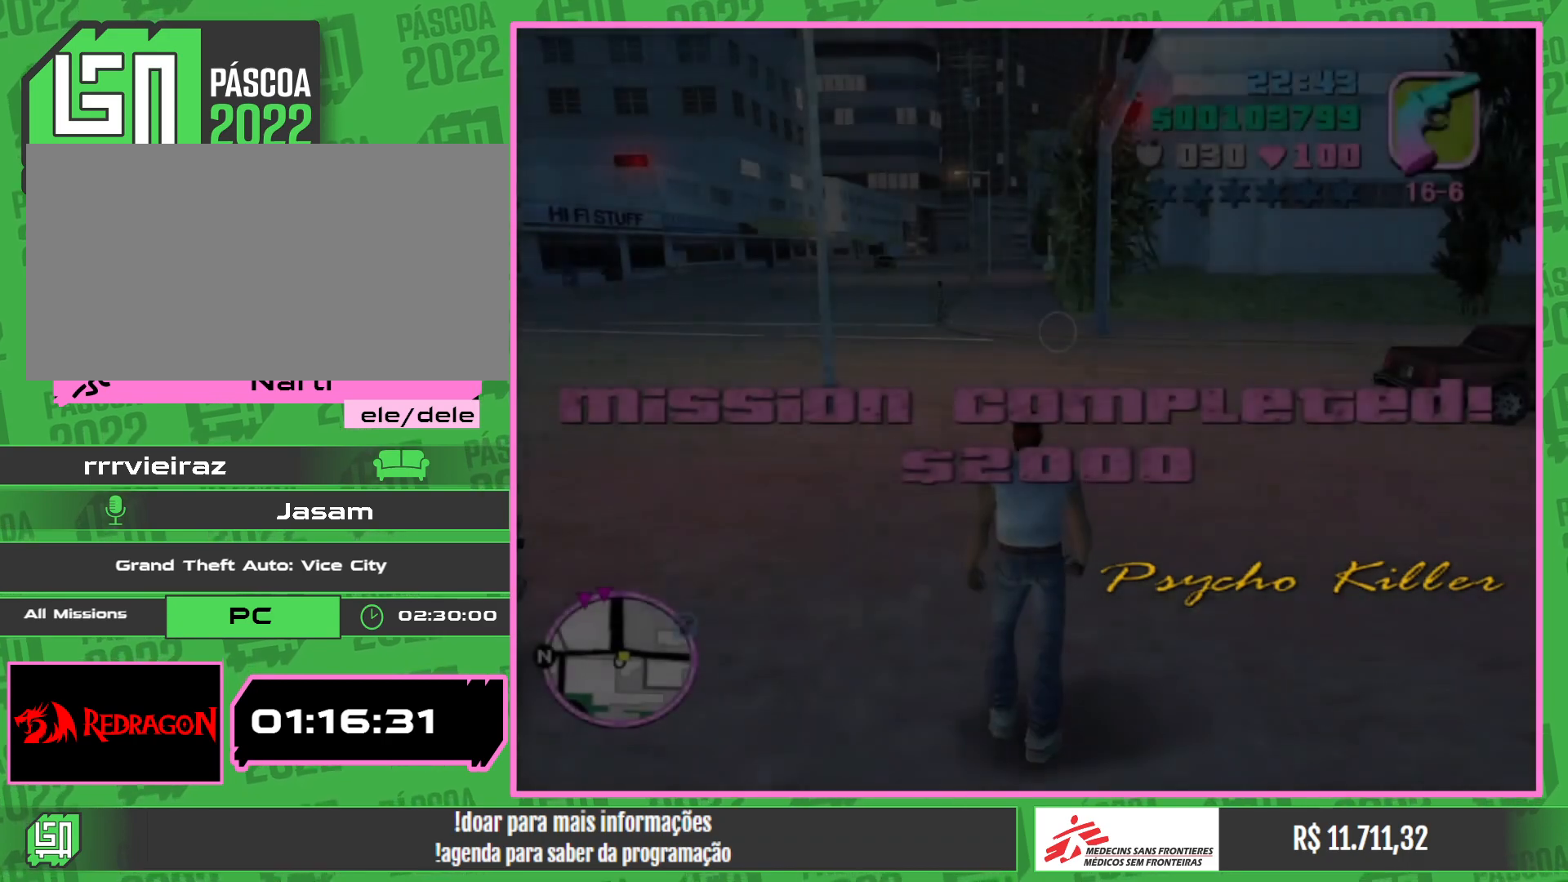
{"keys": ["w"], "mouse": [], "events": []}
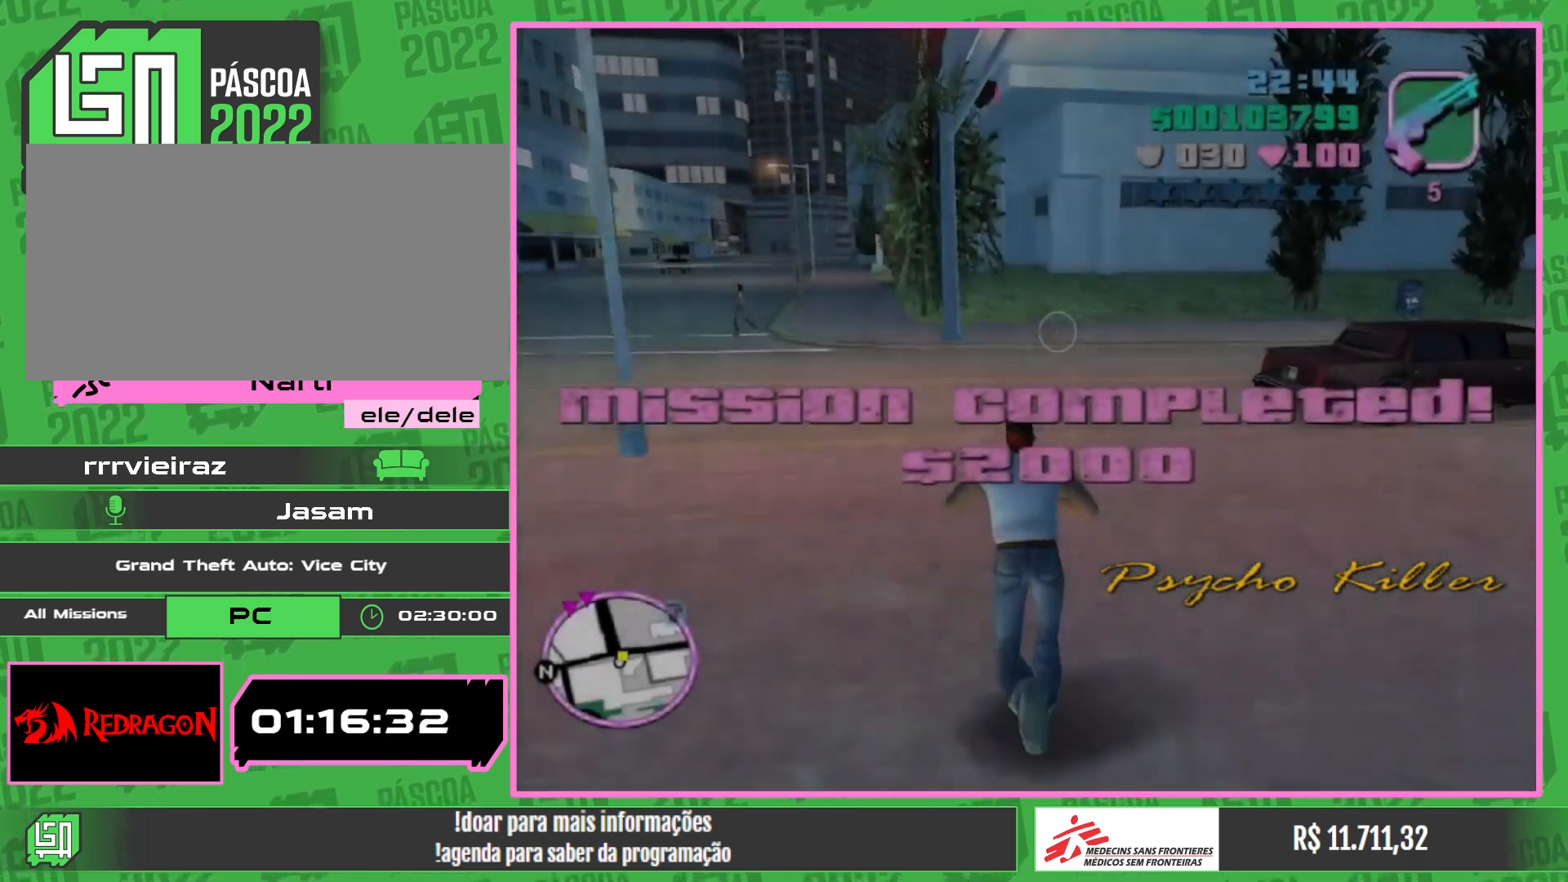
{"keys": ["w"], "mouse": [], "events": []}
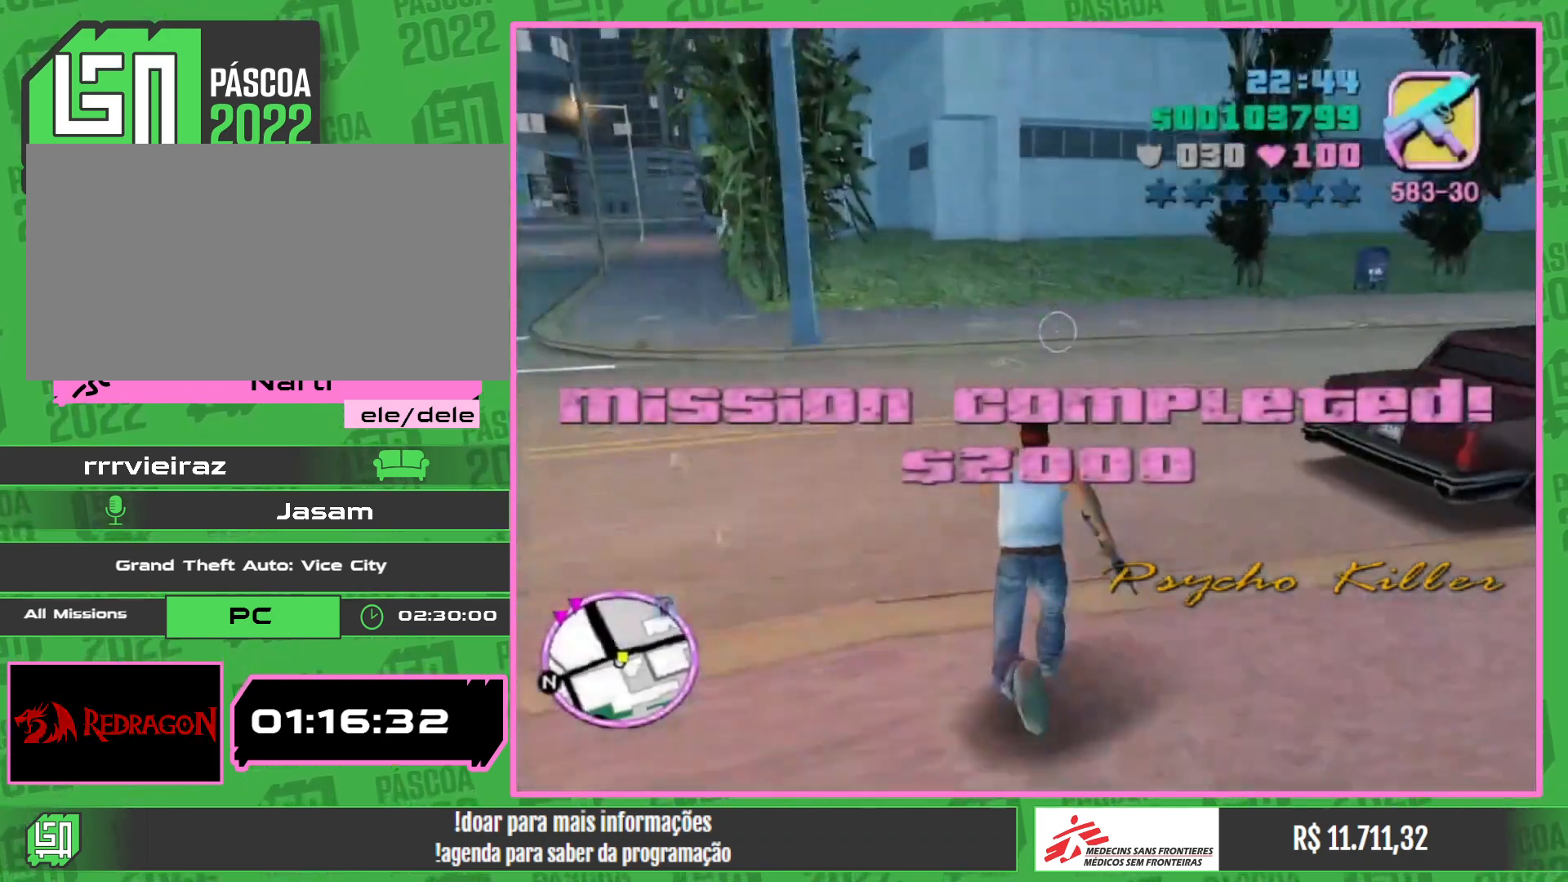
{"keys": ["w"], "mouse": [], "events": []}
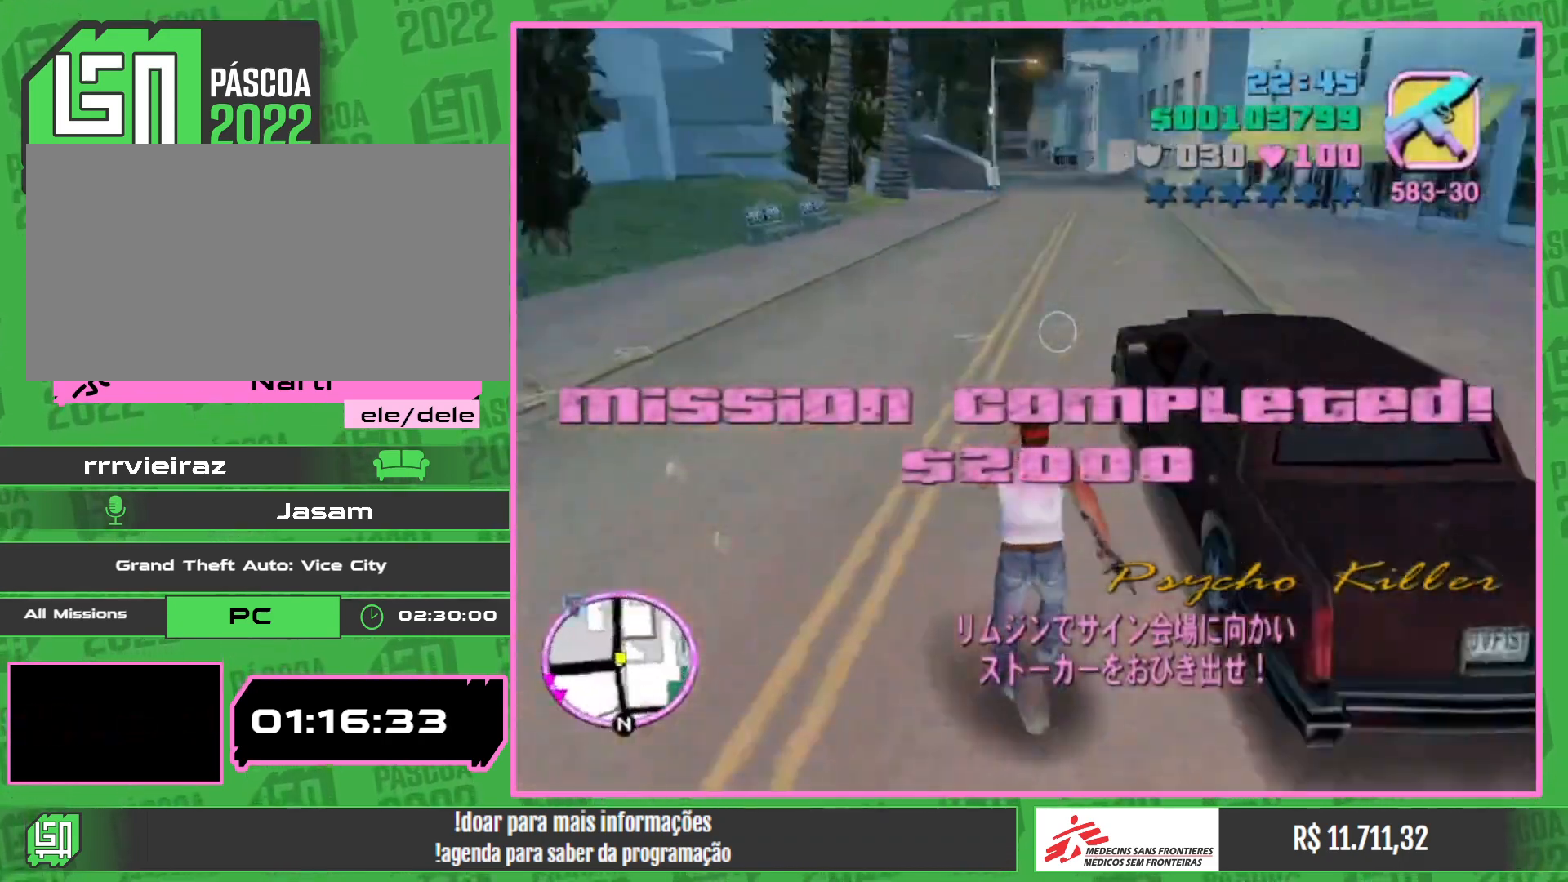
{"keys": [], "mouse": [], "events": [[167, "w", "up"]]}
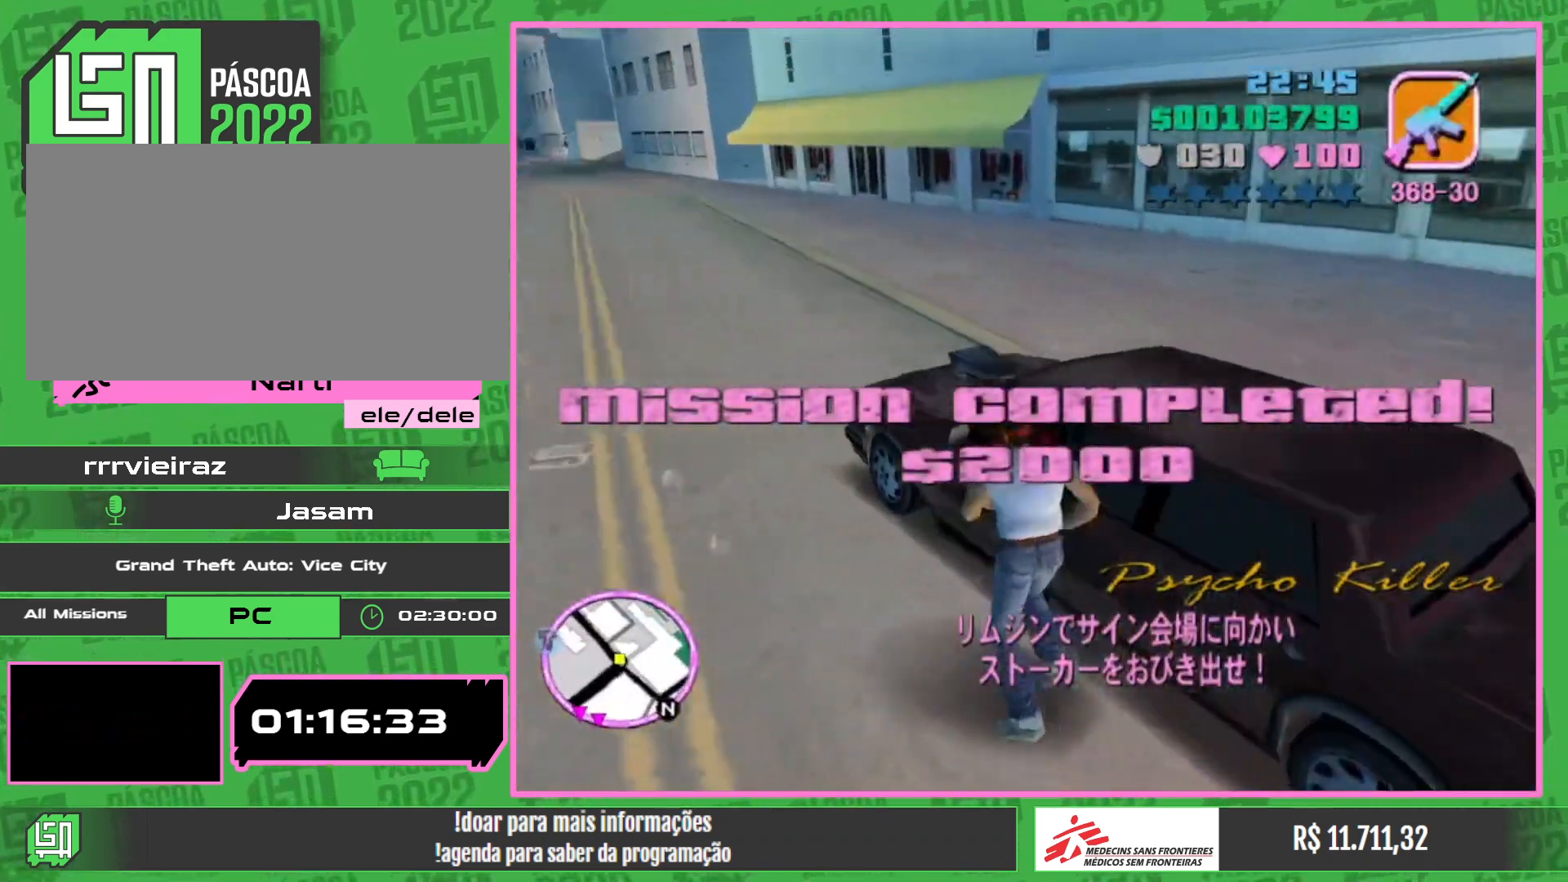
{"keys": [], "mouse": [], "events": []}
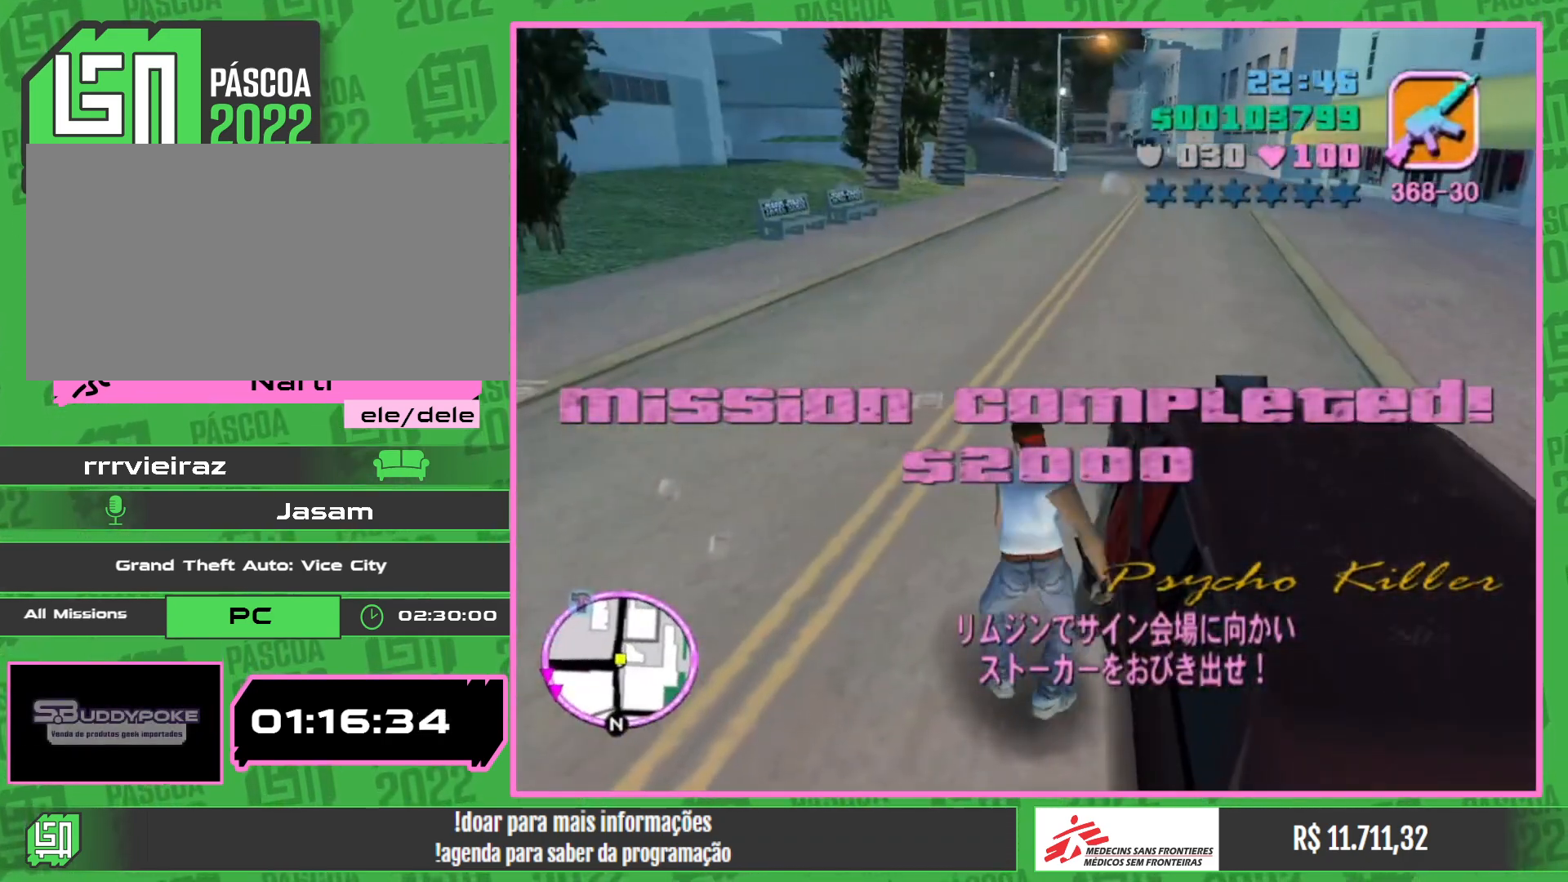
{"keys": [], "mouse": [], "events": []}
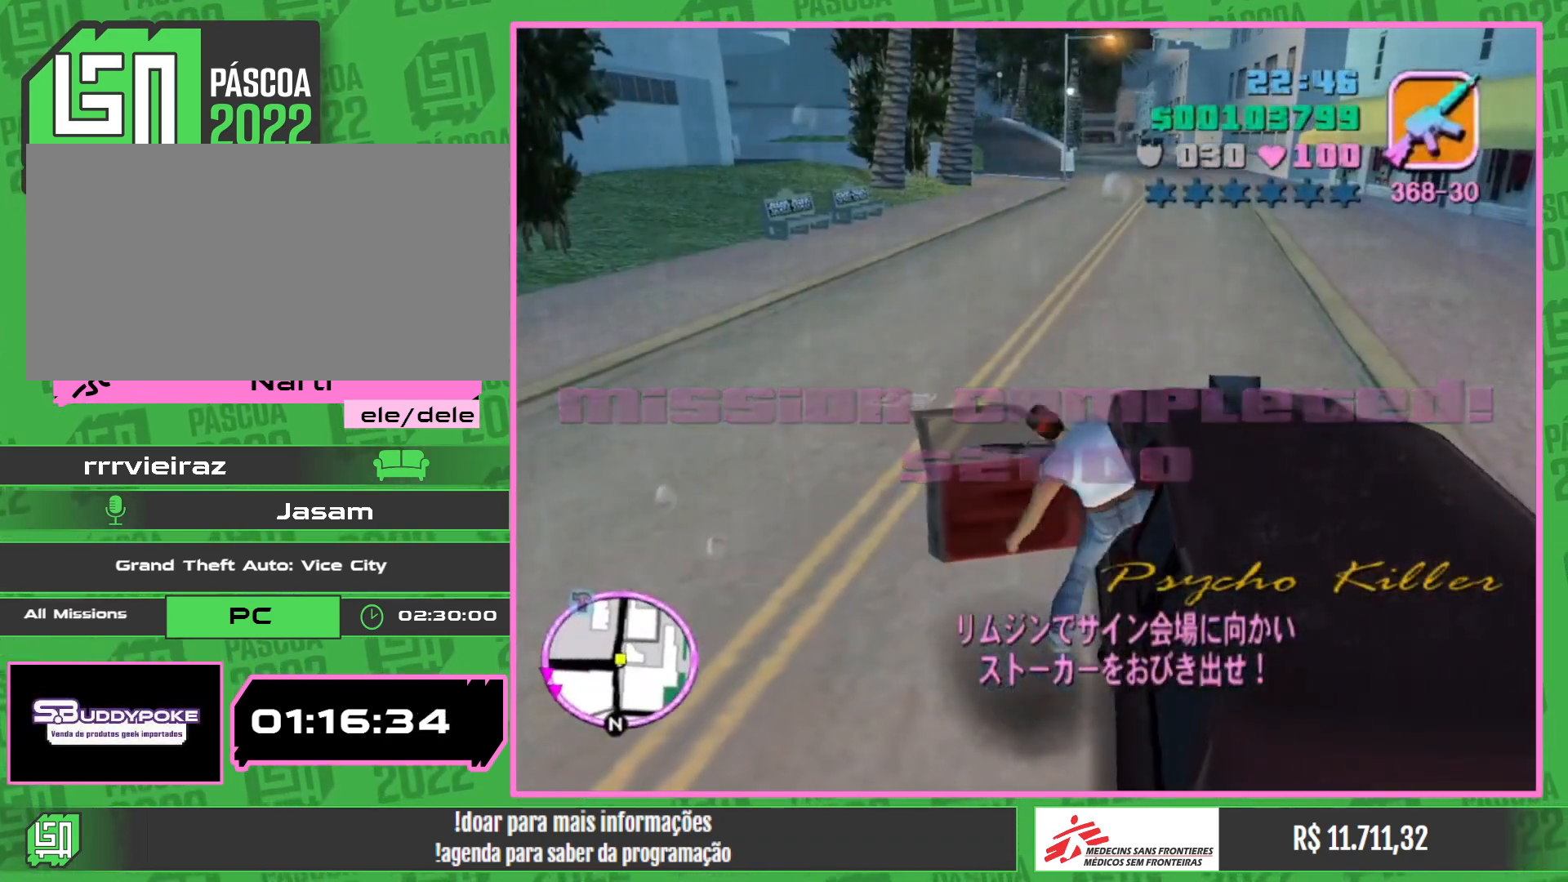
{"keys": ["w"], "mouse": [], "events": [[17, "w", "down"]]}
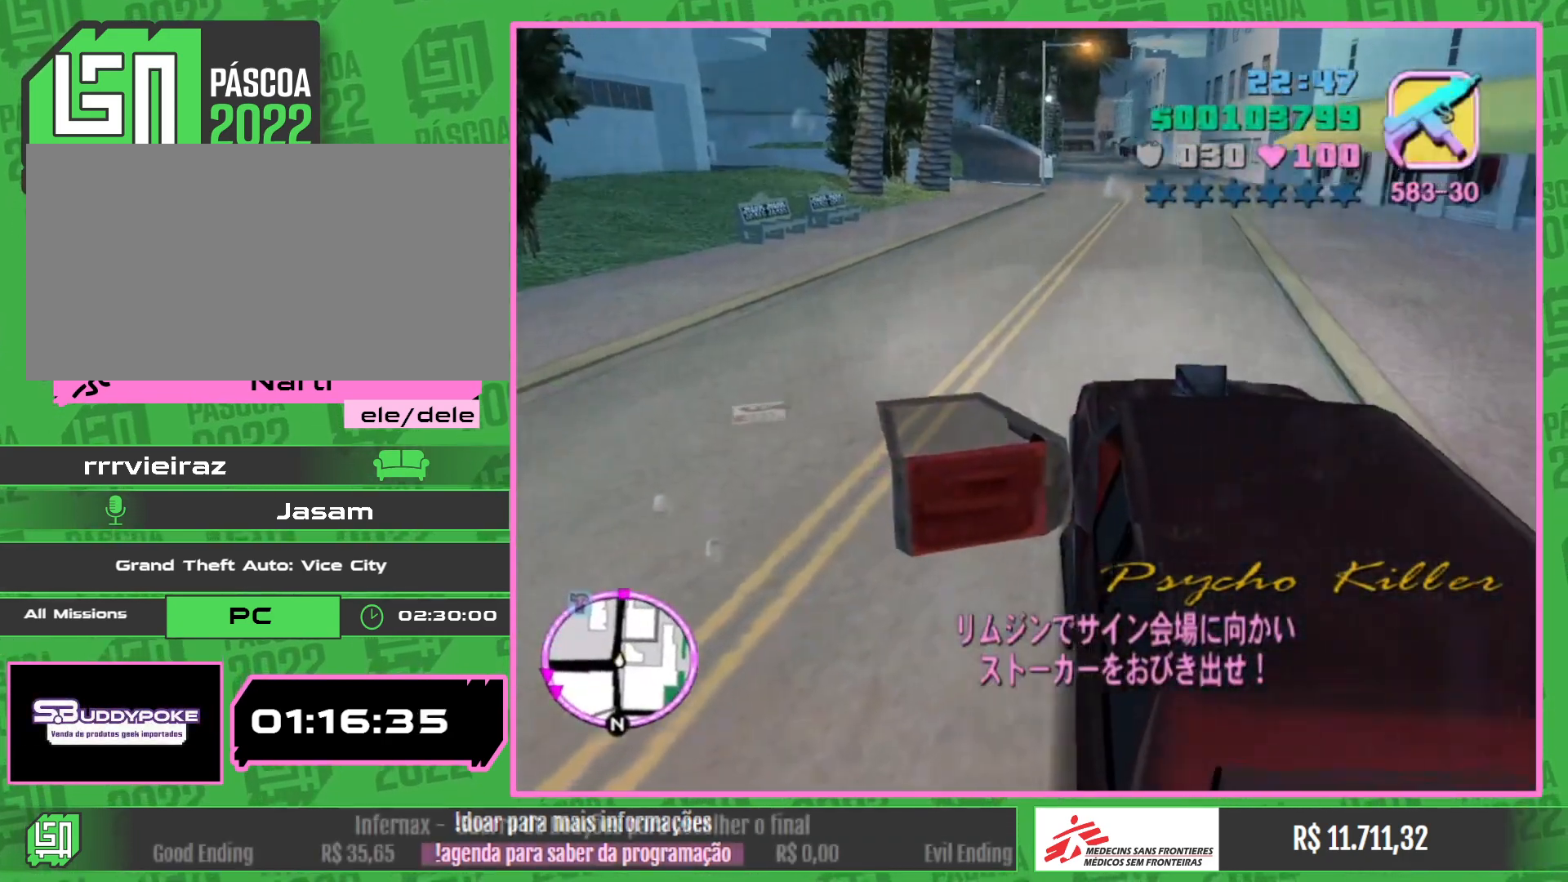
{"keys": ["w"], "mouse": [], "events": []}
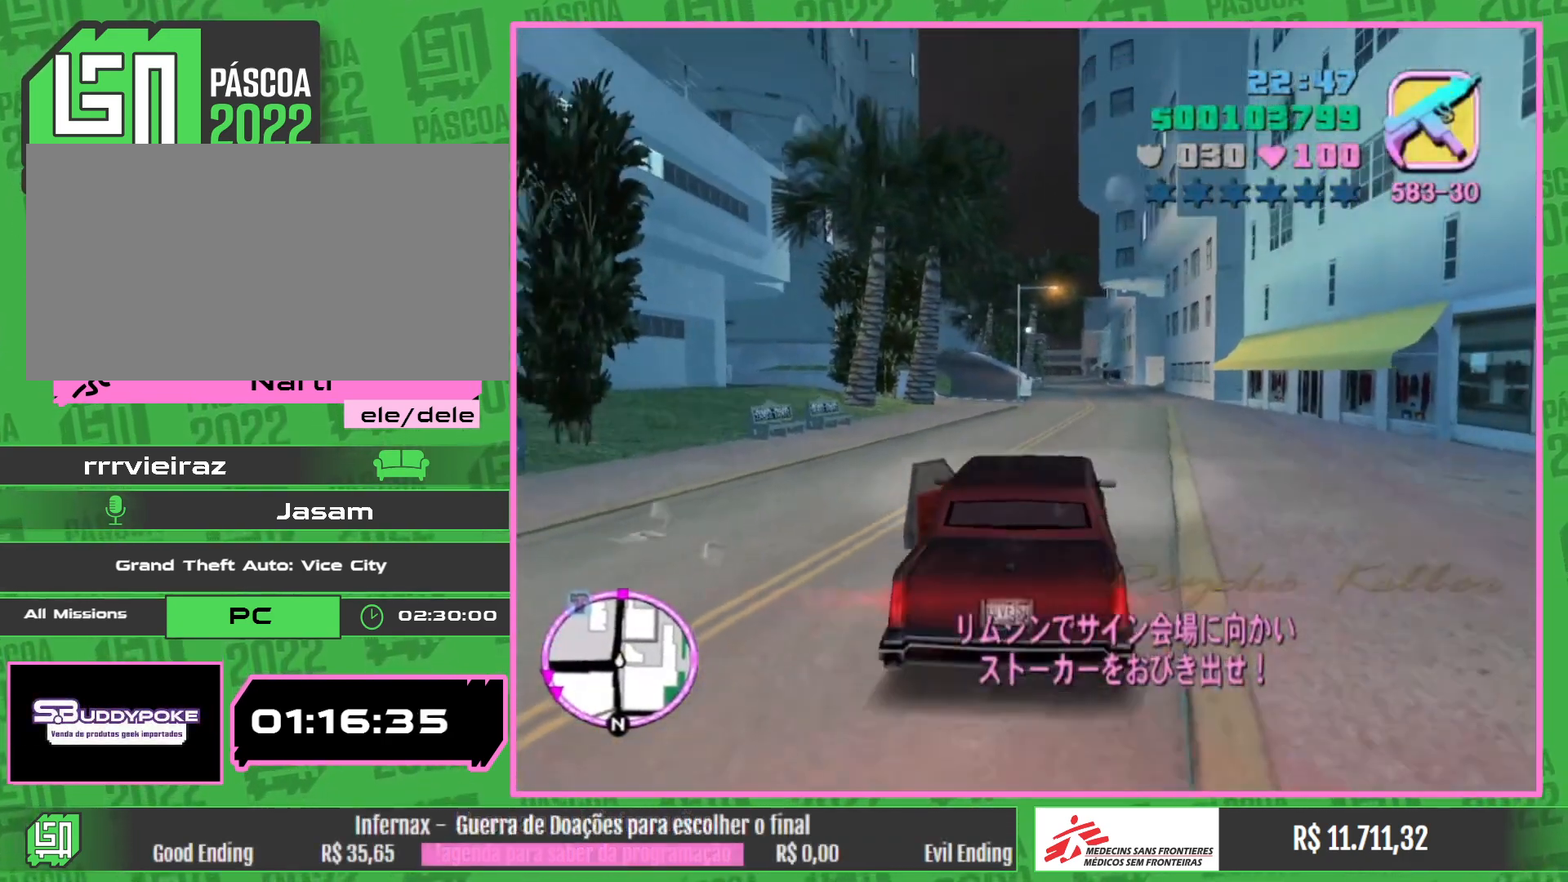
{"keys": ["w"], "mouse": [], "events": []}